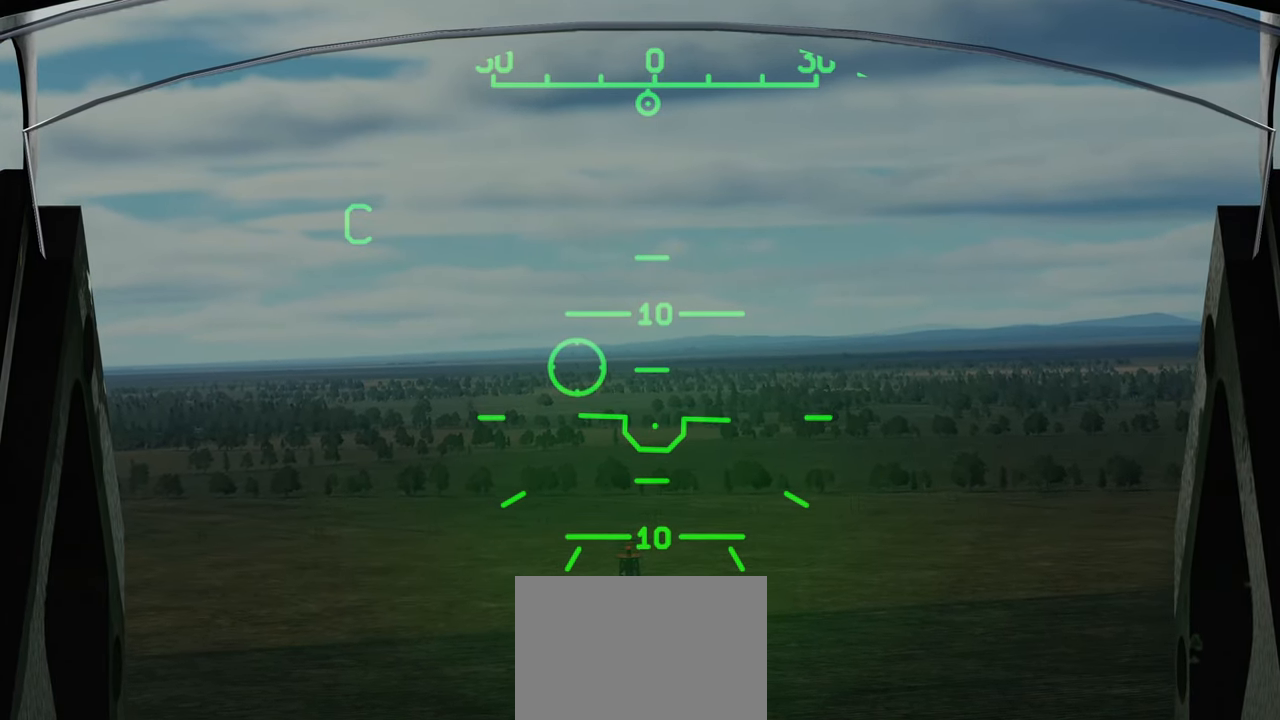
Gameplay with a controller (Xbox layout); each line is a JSON object with the inputs held at the frame after it. "events" lists button and stick changes between this image and that frame as [ms after this image, input, new state], when the widget could be followed in between.
{"buttons": ["L1"], "left_stick": "center", "right_stick": "down-left", "events": [[17, "right_stick", "down-left"], [67, "right_stick", "center"], [400, "right_stick", "down-left"]]}
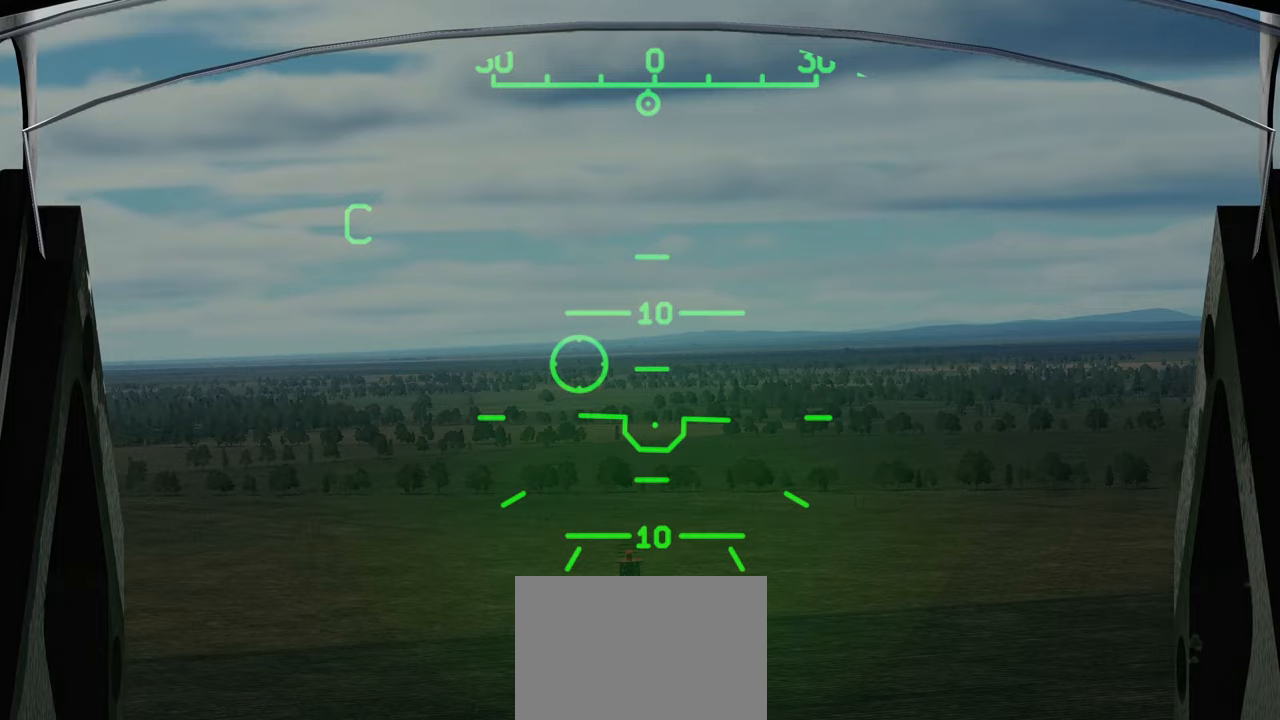
{"buttons": ["L1"], "left_stick": "center", "right_stick": "center", "events": [[33, "right_stick", "center"], [350, "R3", "down"], [467, "R3", "up"]]}
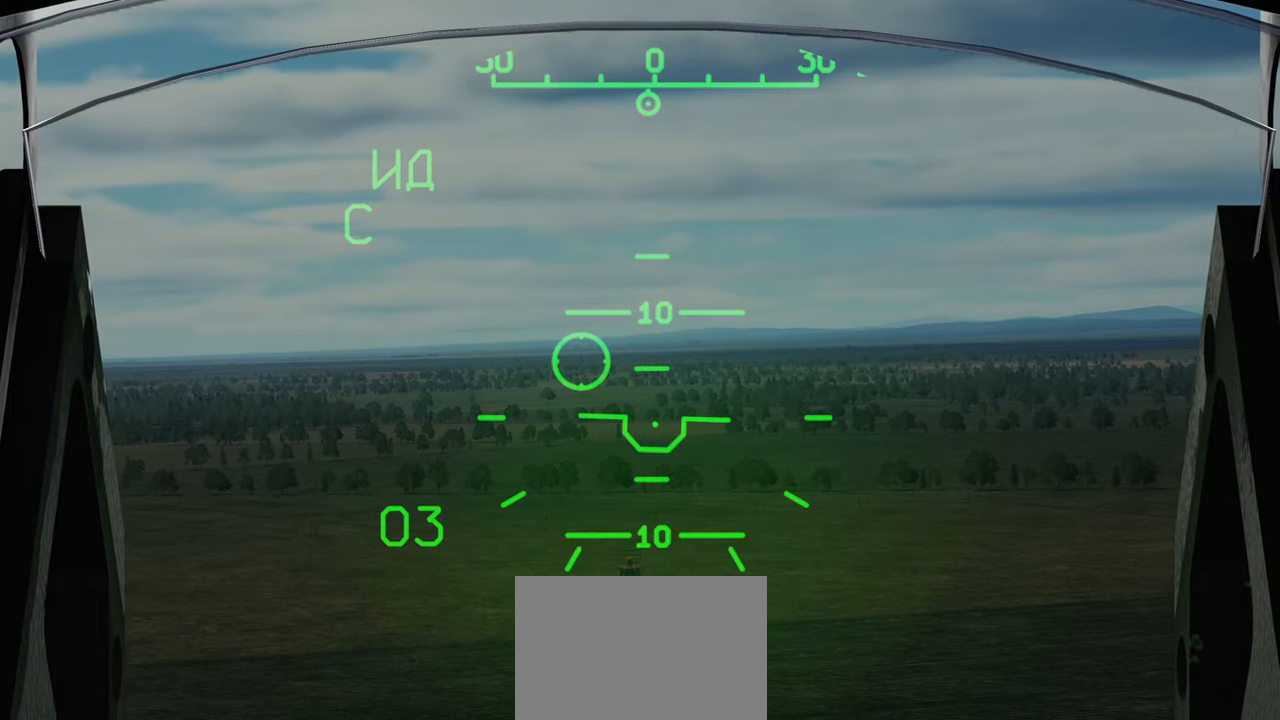
{"buttons": ["L1"], "left_stick": "center", "right_stick": "center", "events": [[400, "R2", "down"], [450, "R2", "up"]]}
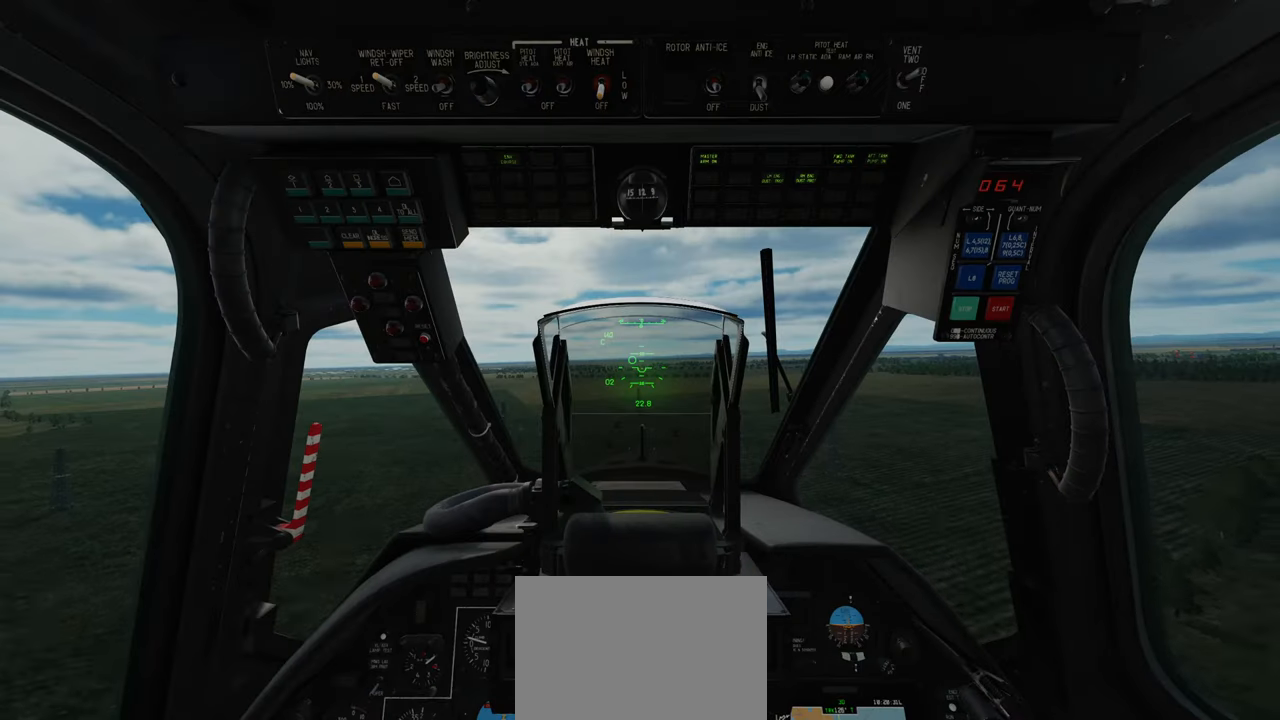
{"buttons": [], "left_stick": "center", "right_stick": "down", "events": [[183, "L1", "up"], [300, "right_stick", "down"]]}
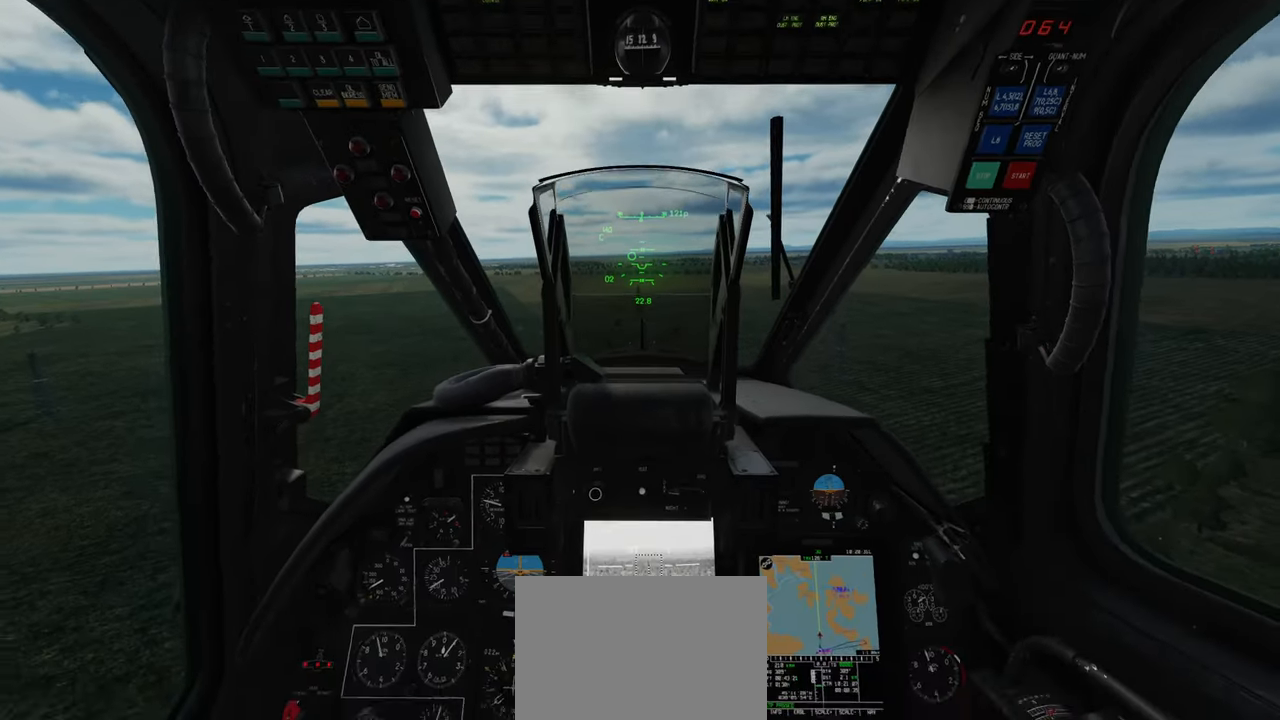
{"buttons": ["L1"], "left_stick": "center", "right_stick": "center", "events": [[350, "L1", "down"], [350, "right_stick", "center"]]}
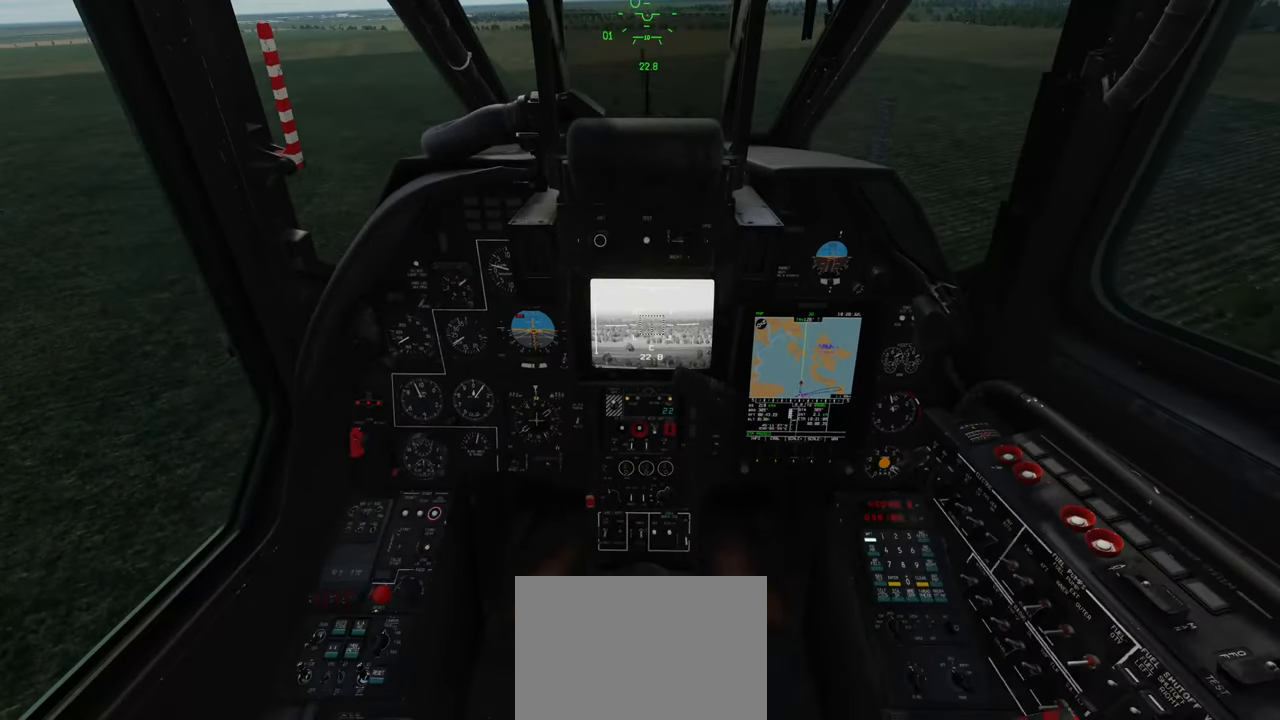
{"buttons": [], "left_stick": "center", "right_stick": "center", "events": [[33, "R2", "down"], [333, "L1", "up"], [367, "R2", "up"]]}
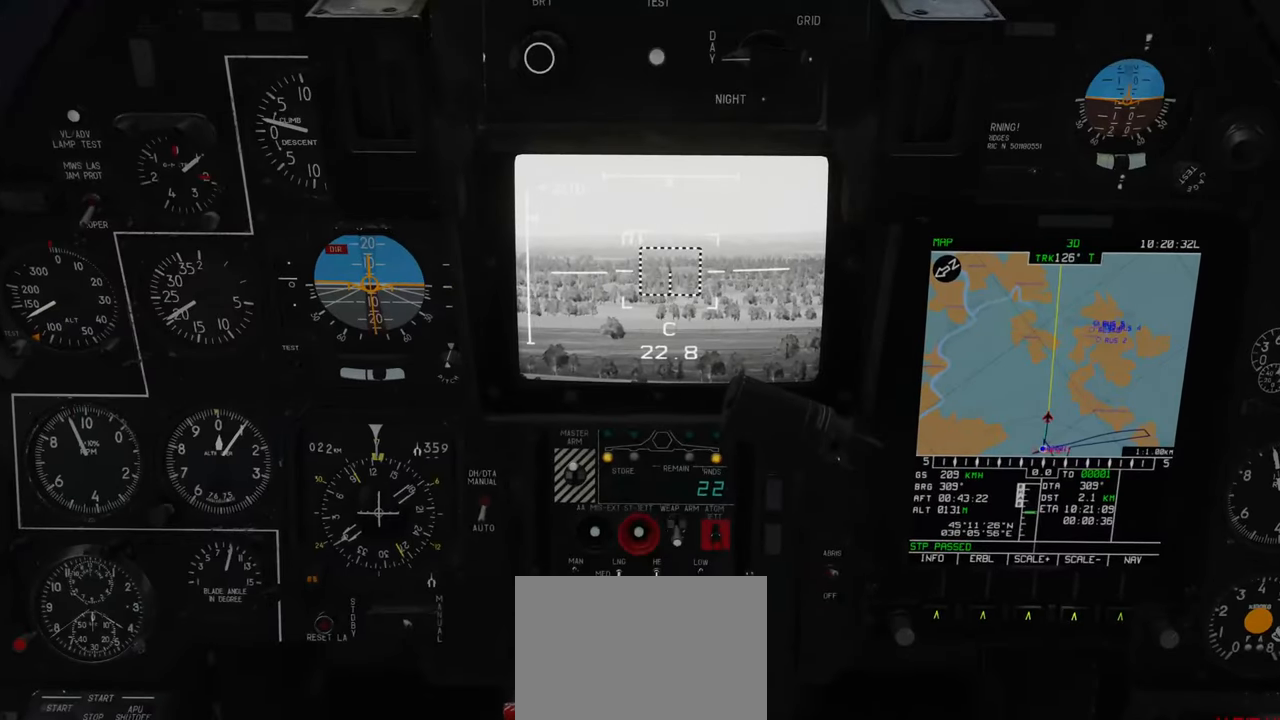
{"buttons": [], "left_stick": "center", "right_stick": "center", "events": [[133, "DPAD_LEFT", "down"], [233, "DPAD_LEFT", "up"]]}
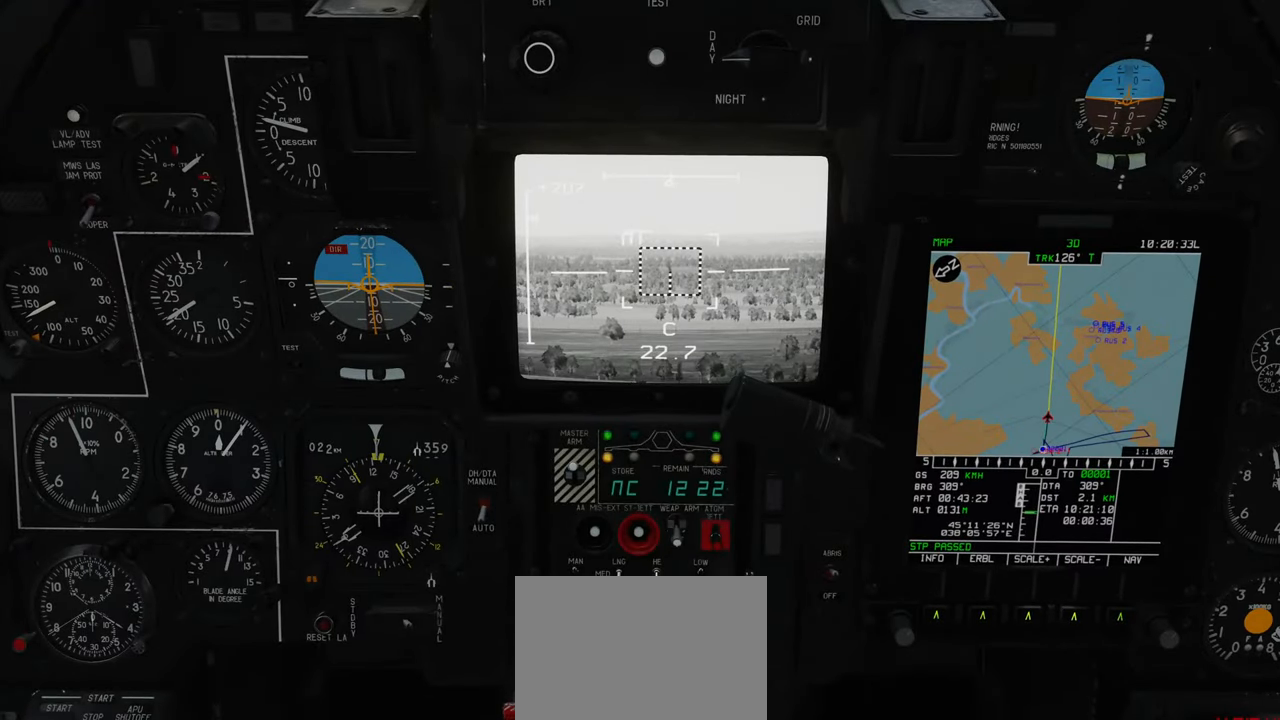
{"buttons": [], "left_stick": "center", "right_stick": "center", "events": []}
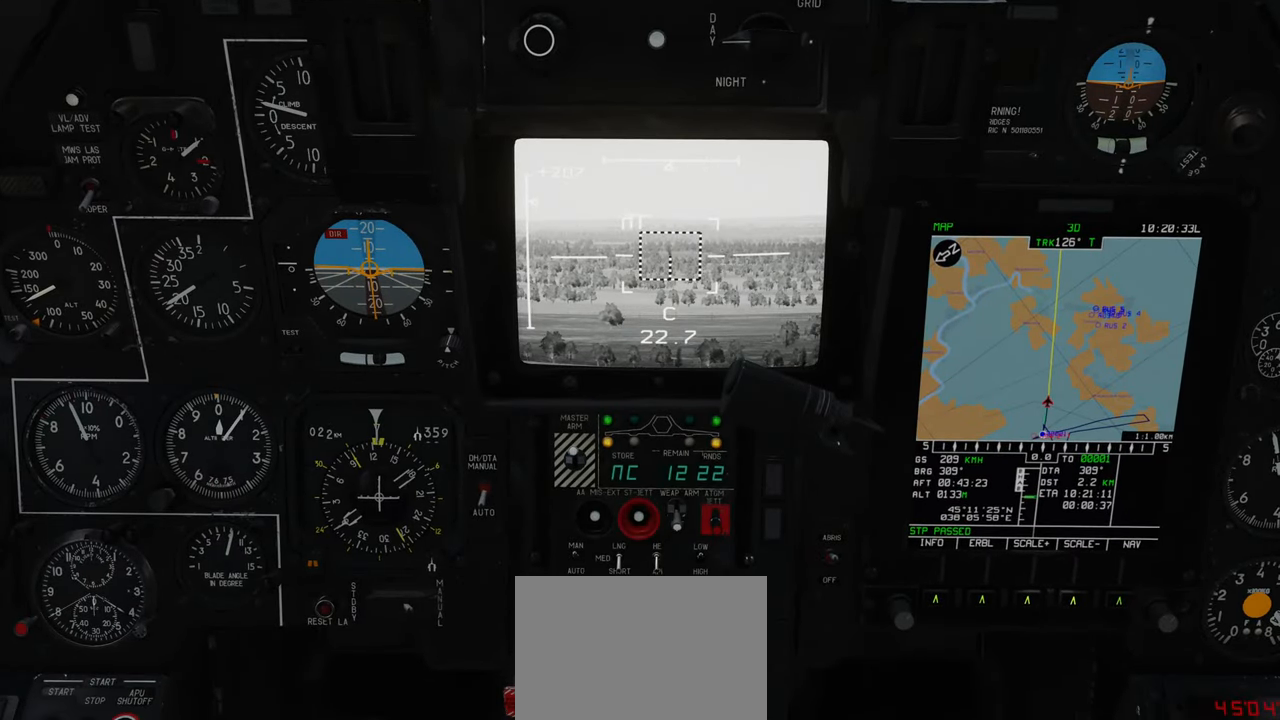
{"buttons": [], "left_stick": "center", "right_stick": "center", "events": []}
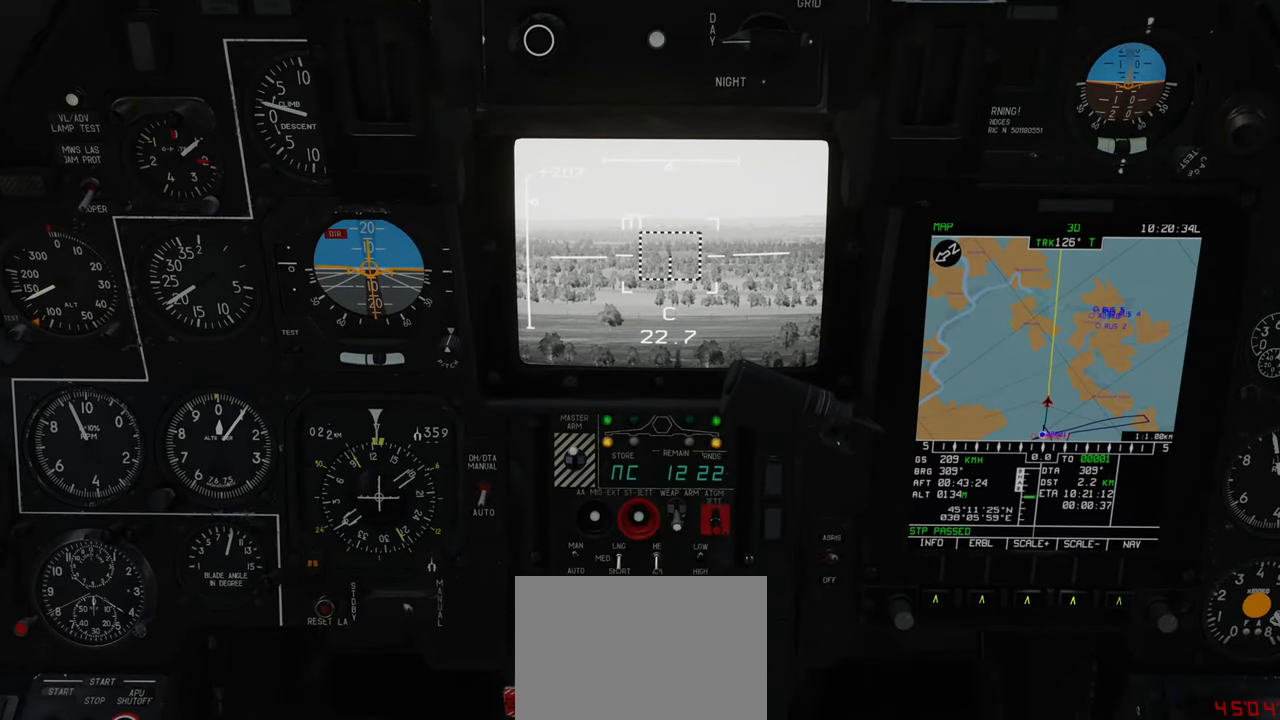
{"buttons": ["L1"], "left_stick": "center", "right_stick": "center", "events": [[67, "L1", "down"]]}
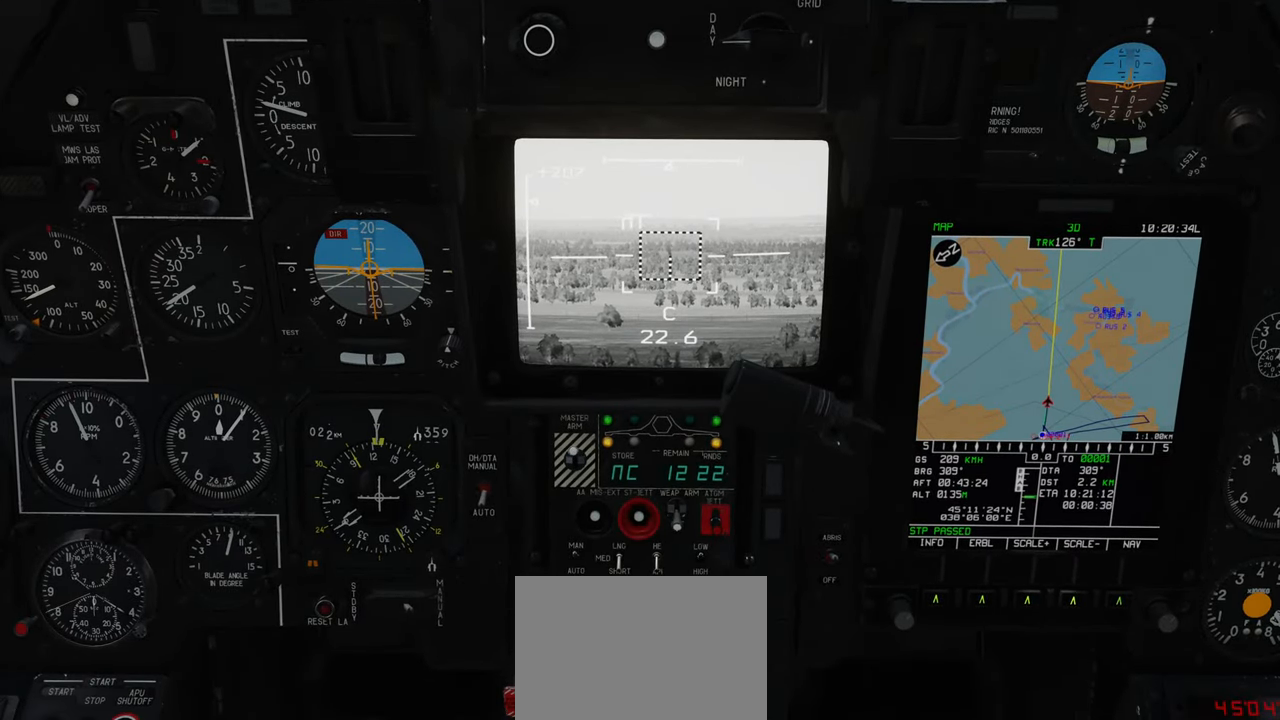
{"buttons": ["L1"], "left_stick": "center", "right_stick": "center", "events": [[200, "Y", "down"], [300, "Y", "up"]]}
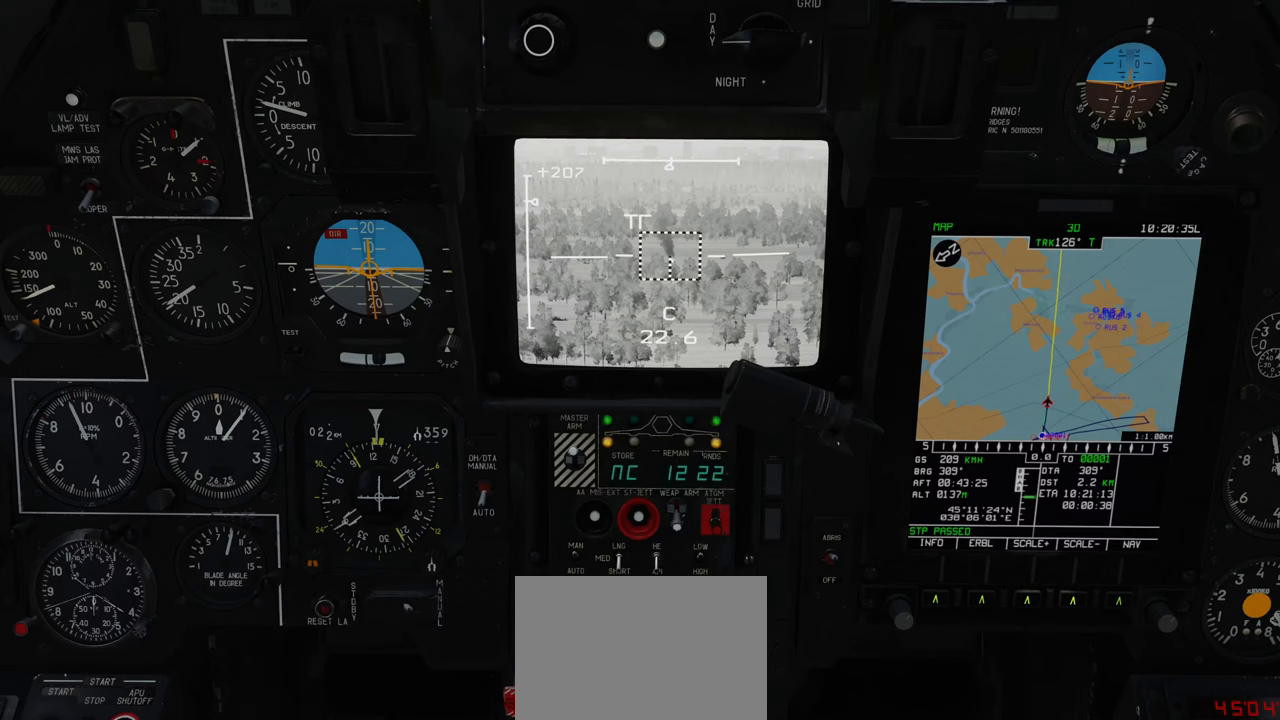
{"buttons": ["L1"], "left_stick": "center", "right_stick": "center", "events": []}
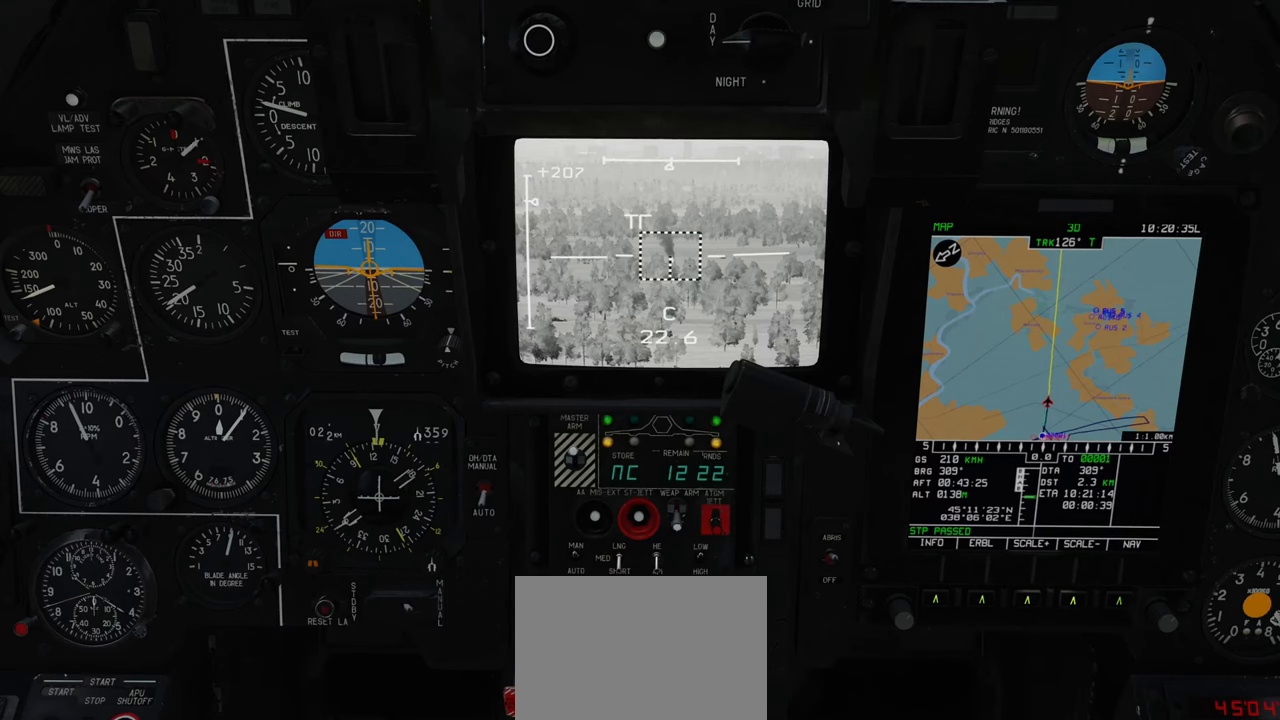
{"buttons": ["L1"], "left_stick": "center", "right_stick": "center", "events": [[117, "B", "down"], [200, "B", "up"], [267, "B", "down"], [333, "B", "up"], [383, "B", "down"], [450, "B", "up"]]}
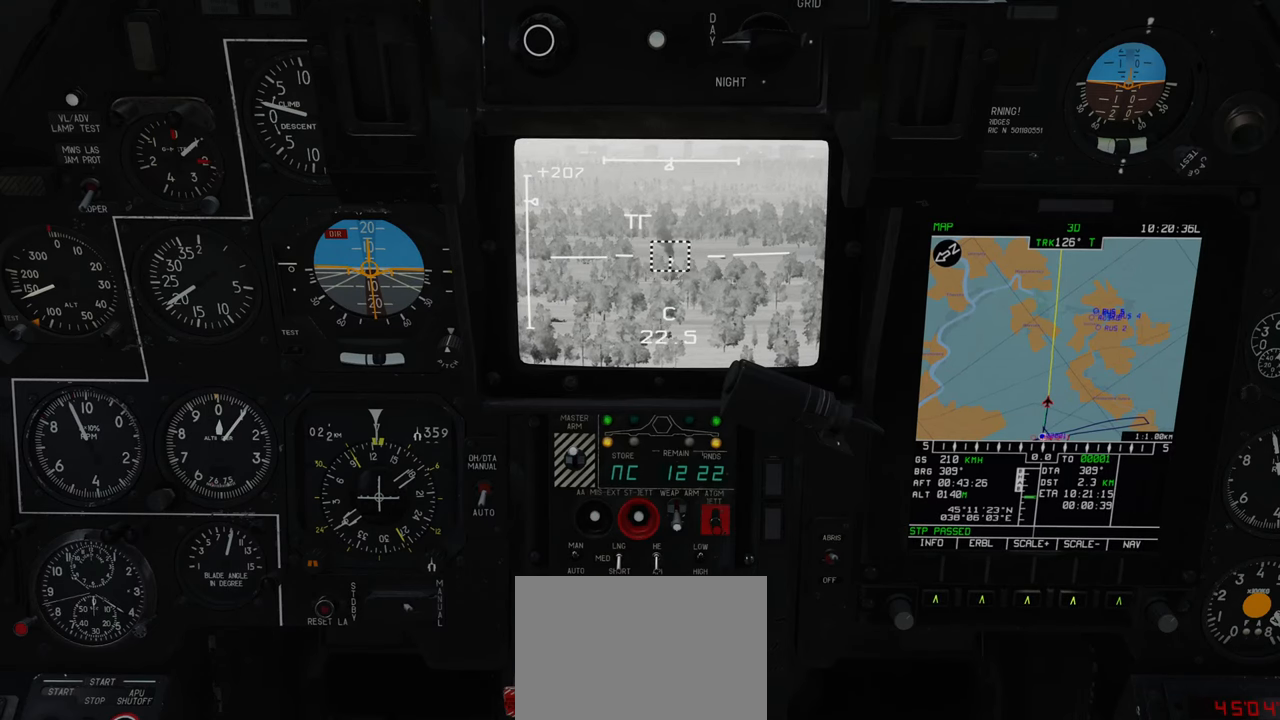
{"buttons": ["B", "L1"], "left_stick": "center", "right_stick": "center", "events": [[33, "B", "down"], [83, "B", "up"], [167, "B", "down"], [267, "B", "up"], [333, "B", "down"], [383, "B", "up"], [483, "B", "down"]]}
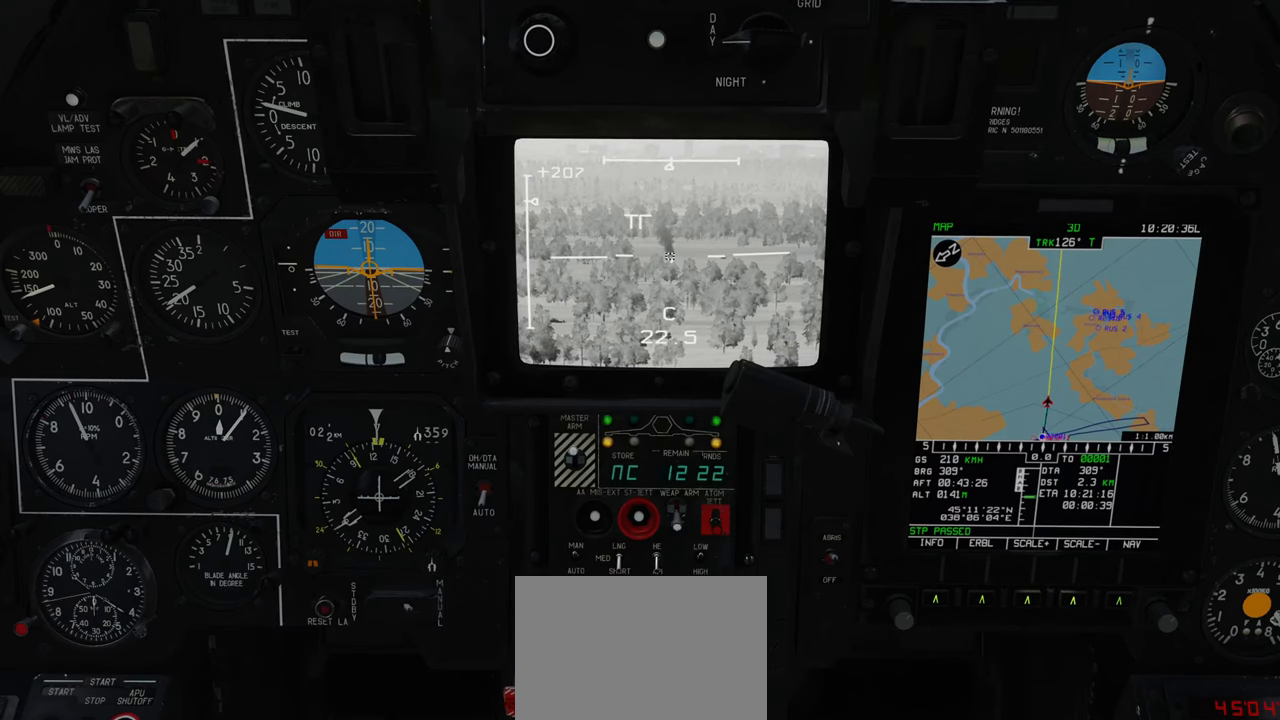
{"buttons": ["L1"], "left_stick": "center", "right_stick": "center", "events": [[67, "B", "up"]]}
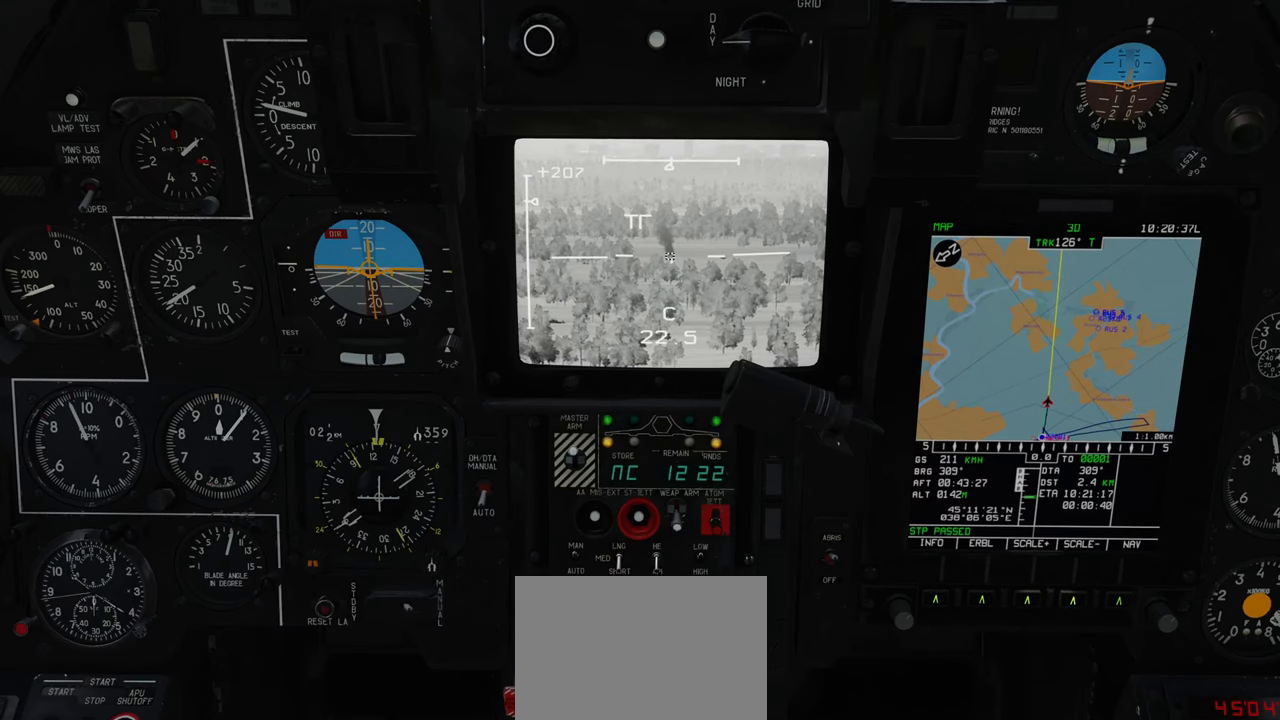
{"buttons": ["L1"], "left_stick": "center", "right_stick": "right", "events": [[33, "right_stick", "right"]]}
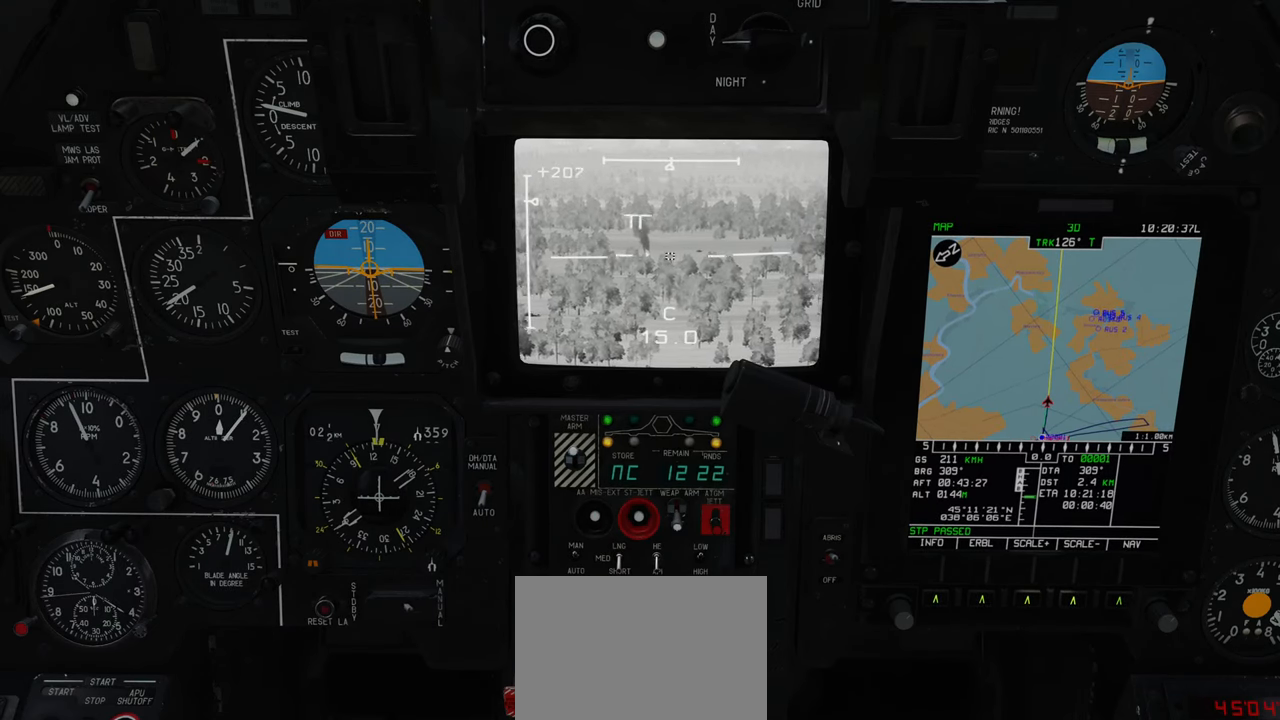
{"buttons": ["L1"], "left_stick": "center", "right_stick": "center", "events": [[433, "right_stick", "center"]]}
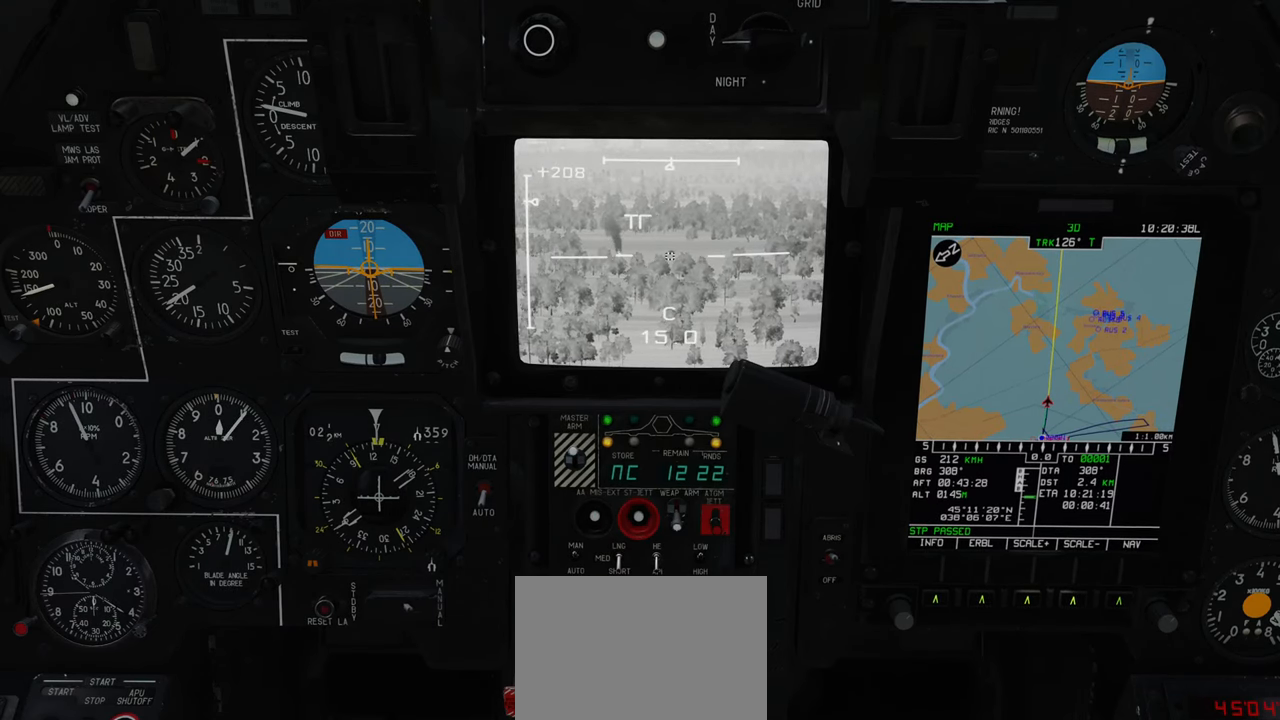
{"buttons": ["L1"], "left_stick": "center", "right_stick": "right", "events": [[467, "right_stick", "right"]]}
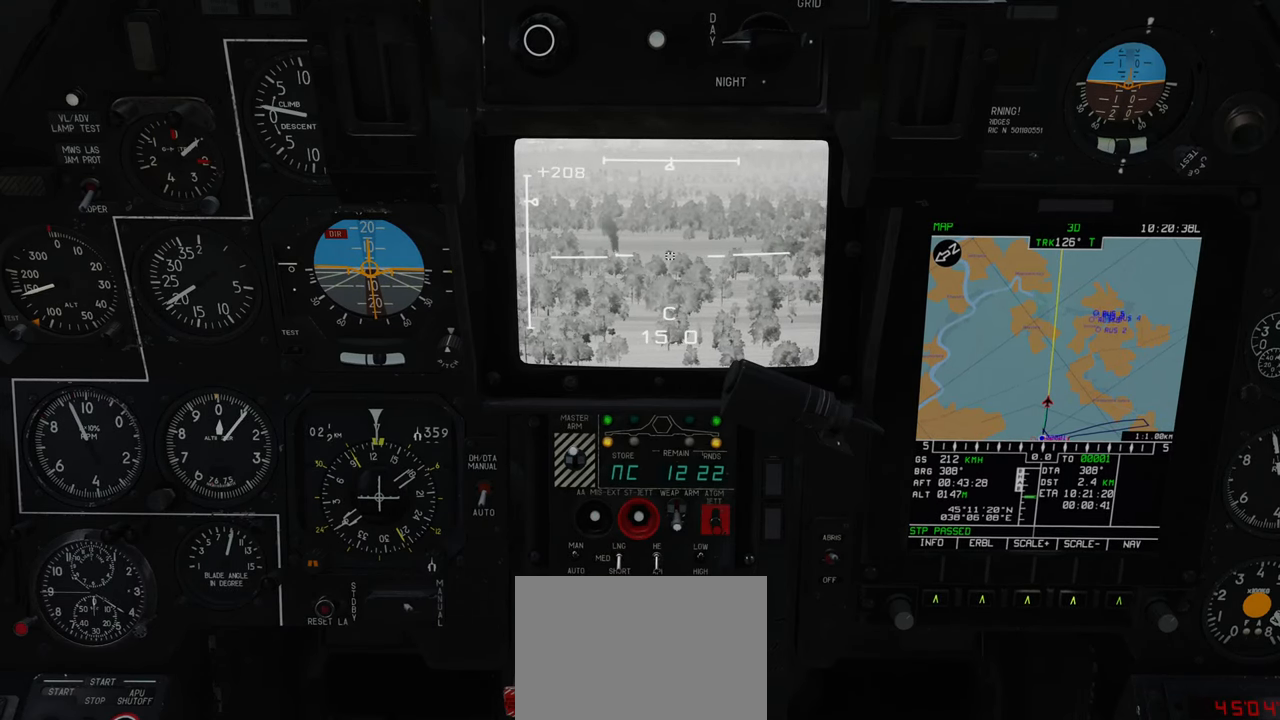
{"buttons": ["L1"], "left_stick": "center", "right_stick": "right", "events": []}
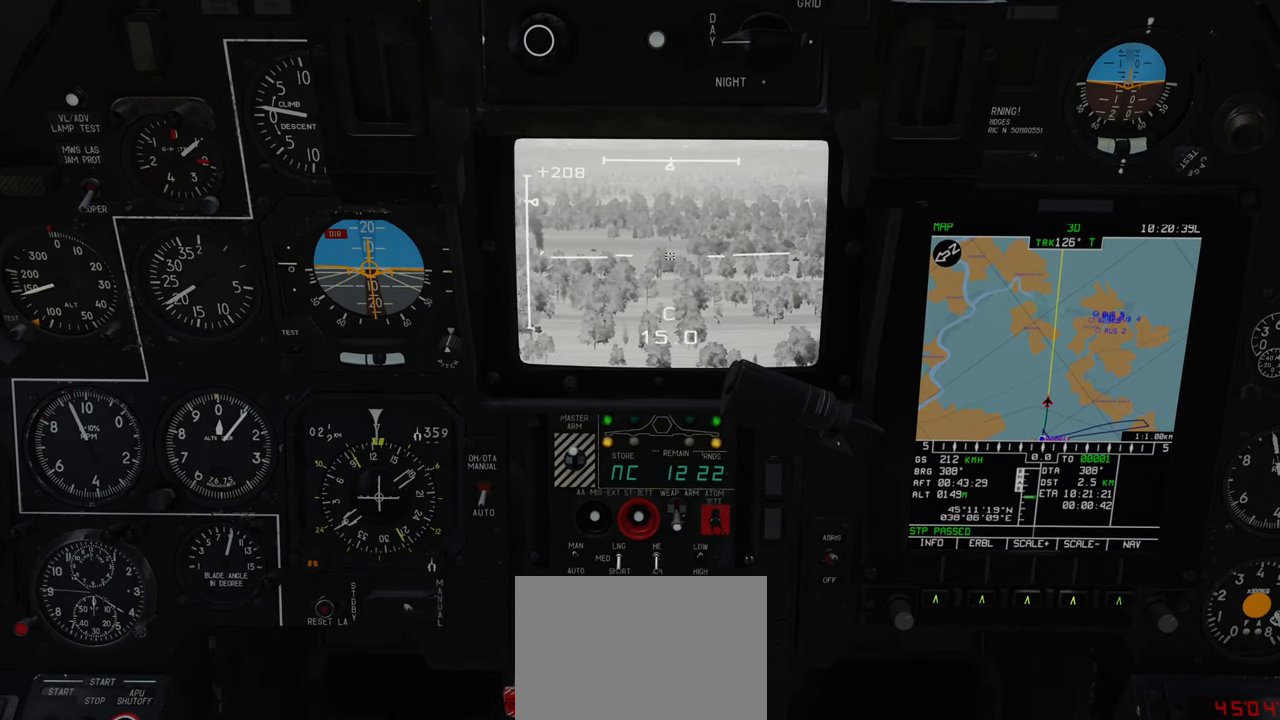
{"buttons": ["L1"], "left_stick": "center", "right_stick": "right", "events": []}
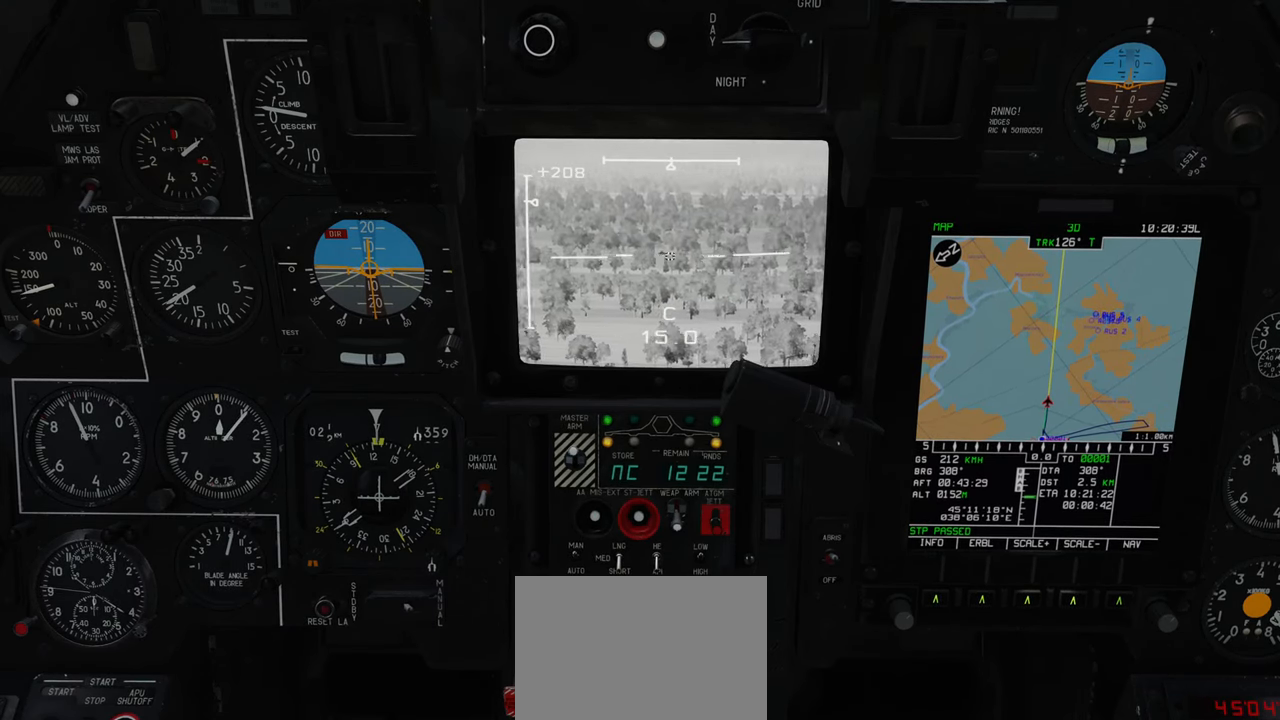
{"buttons": ["L1"], "left_stick": "center", "right_stick": "center", "events": [[150, "right_stick", "center"]]}
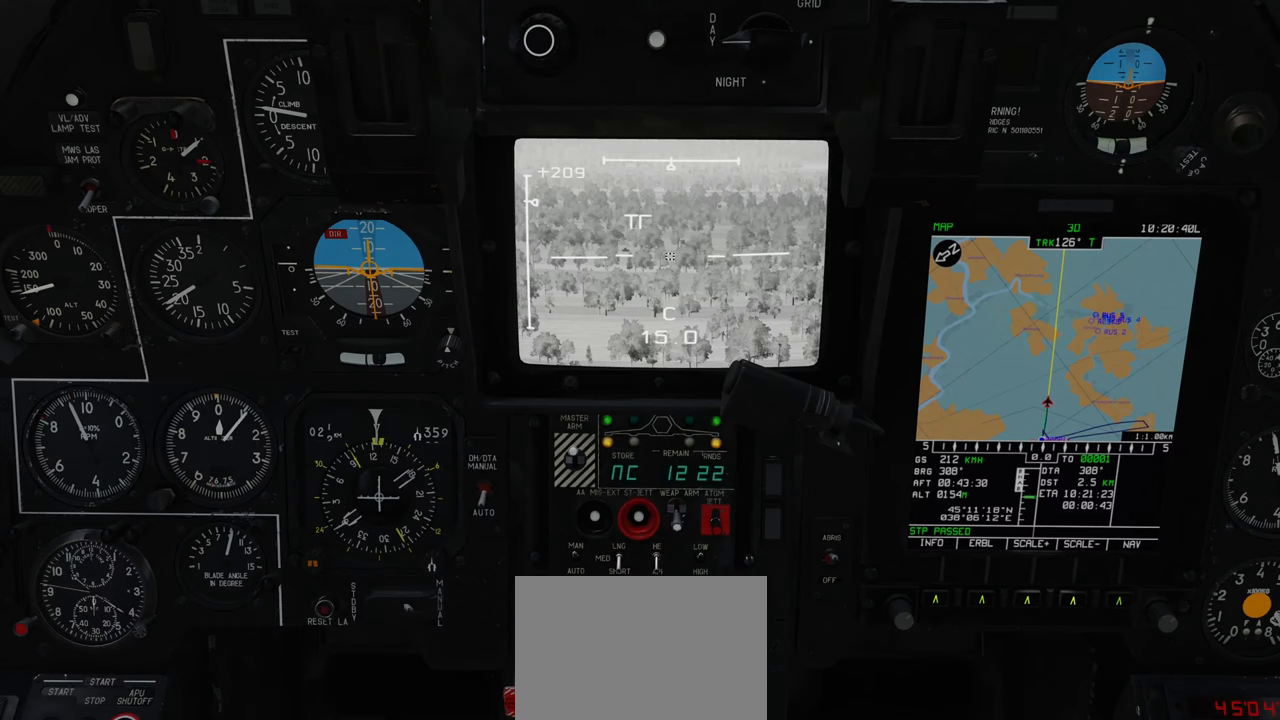
{"buttons": ["L1"], "left_stick": "center", "right_stick": "up-left", "events": [[67, "right_stick", "left"], [383, "right_stick", "up-left"]]}
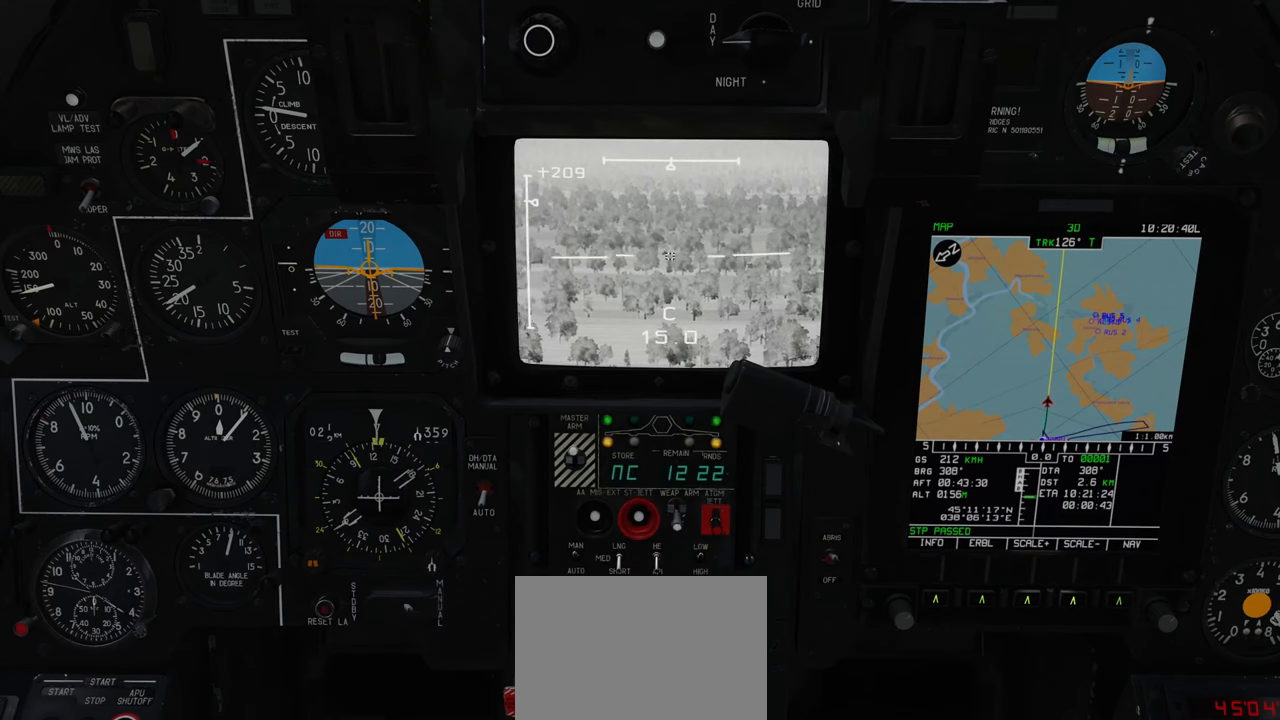
{"buttons": ["L1"], "left_stick": "center", "right_stick": "up", "events": [[100, "right_stick", "center"], [433, "right_stick", "up"]]}
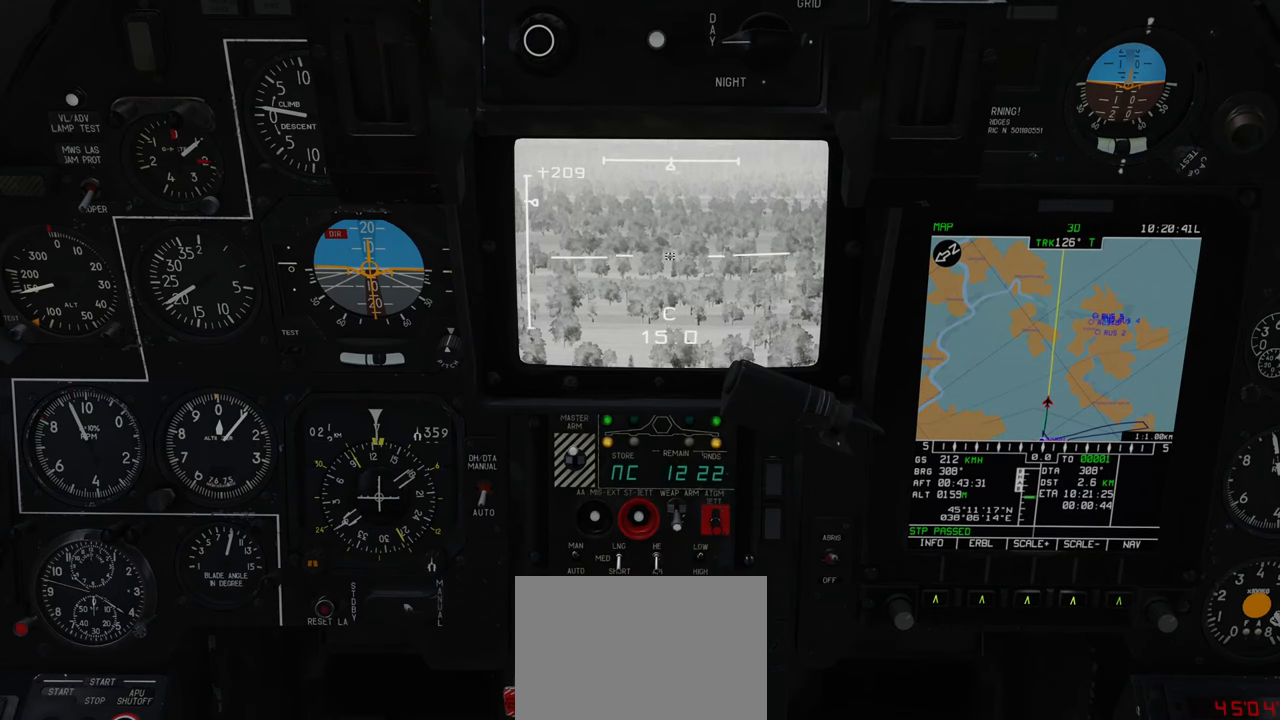
{"buttons": ["L1"], "left_stick": "center", "right_stick": "center", "events": [[33, "right_stick", "center"]]}
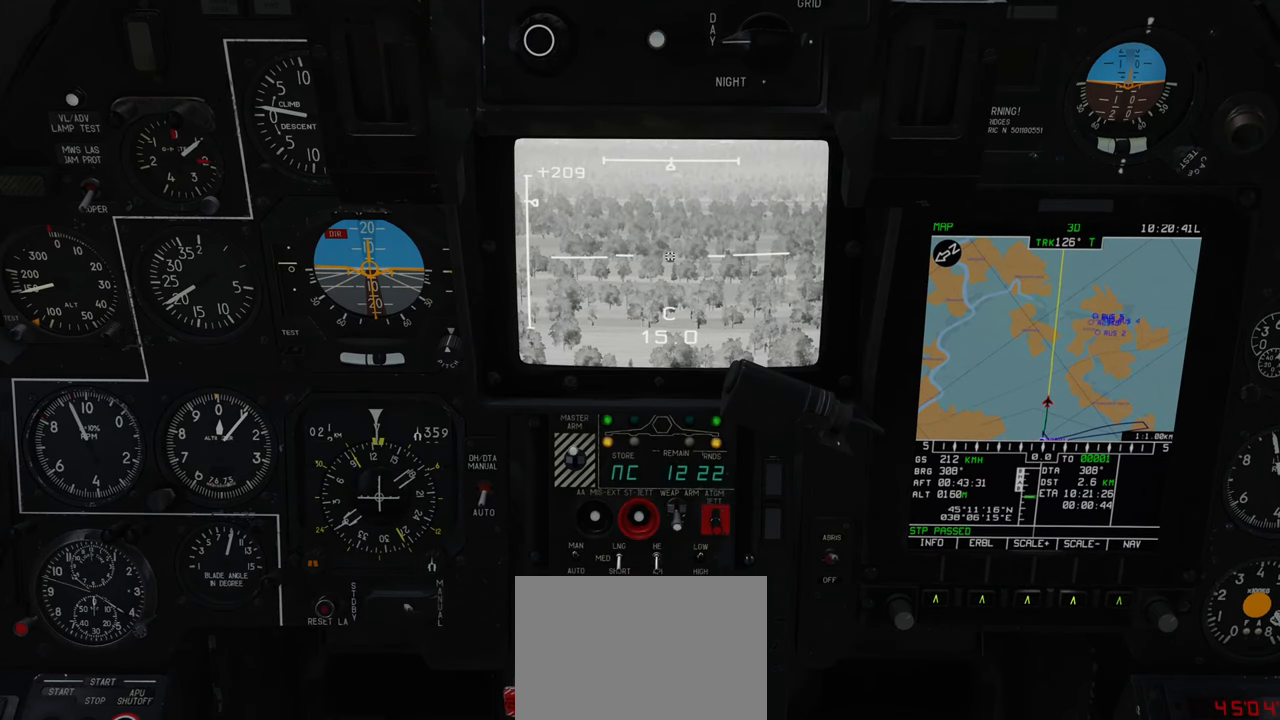
{"buttons": ["L1"], "left_stick": "center", "right_stick": "center", "events": [[267, "right_stick", "down"], [417, "right_stick", "center"]]}
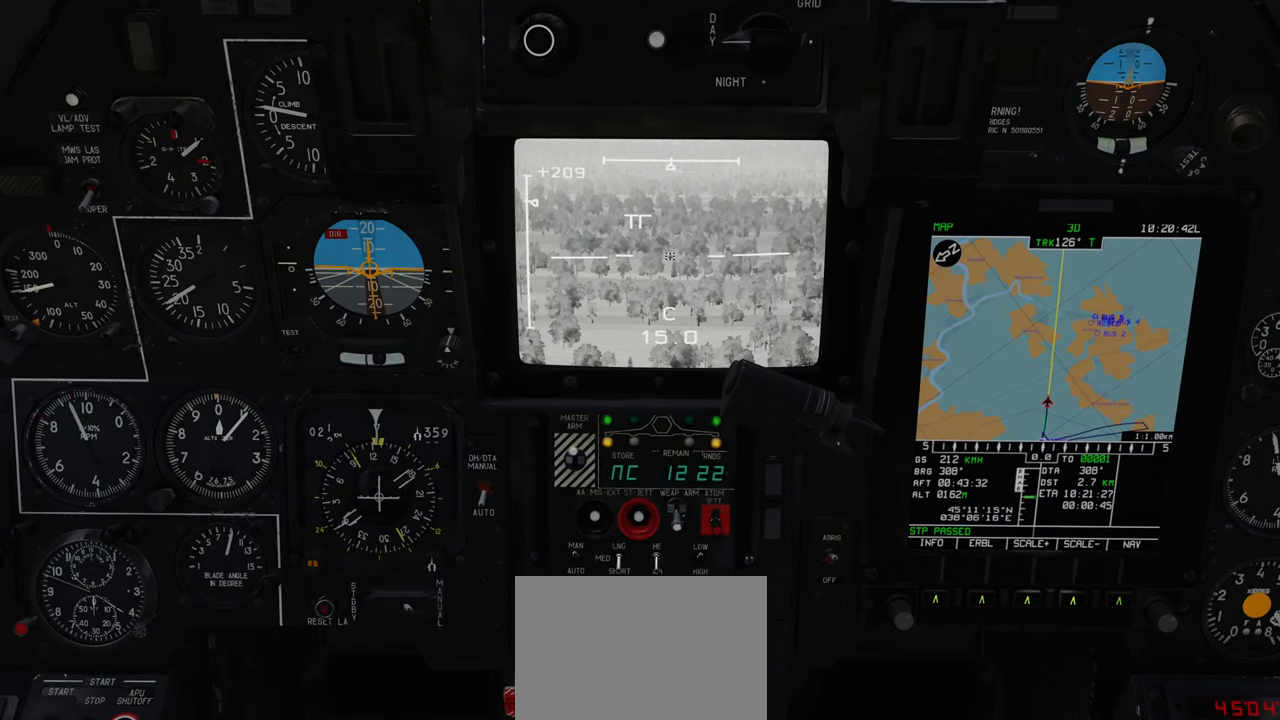
{"buttons": ["L1"], "left_stick": "center", "right_stick": "center", "events": []}
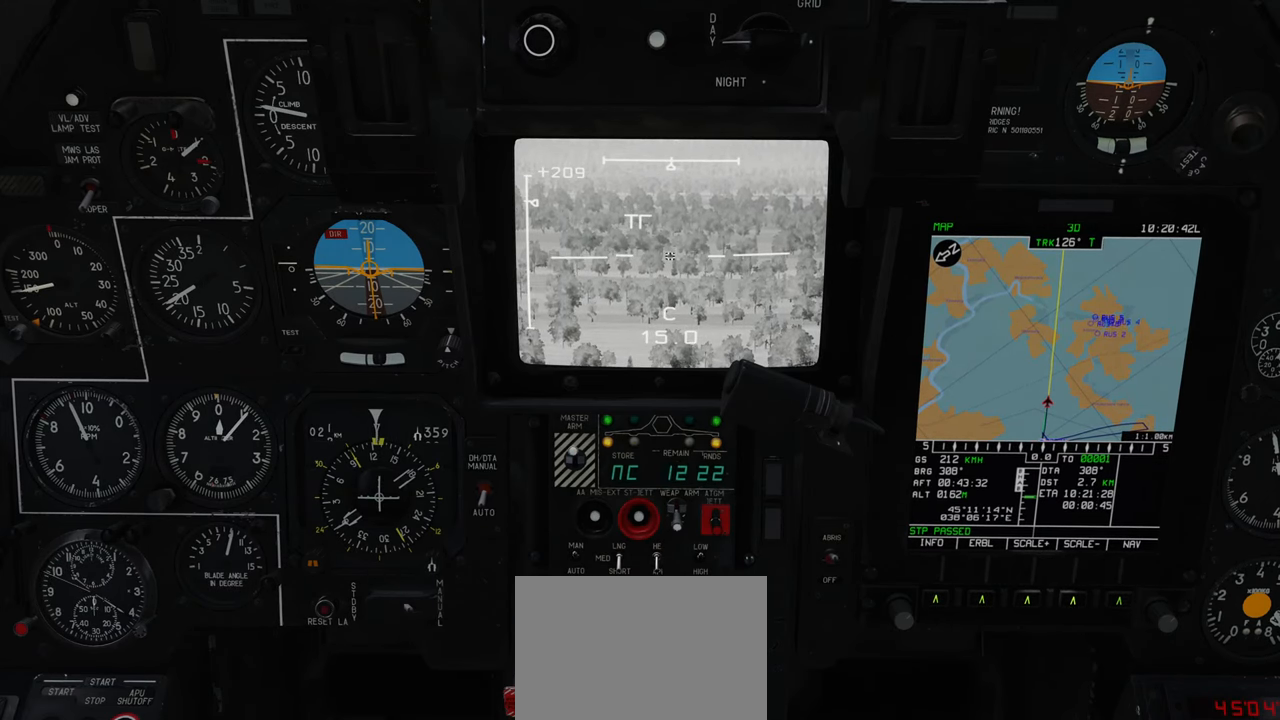
{"buttons": ["L1"], "left_stick": "center", "right_stick": "center", "events": [[300, "R3", "down"], [367, "R3", "up"]]}
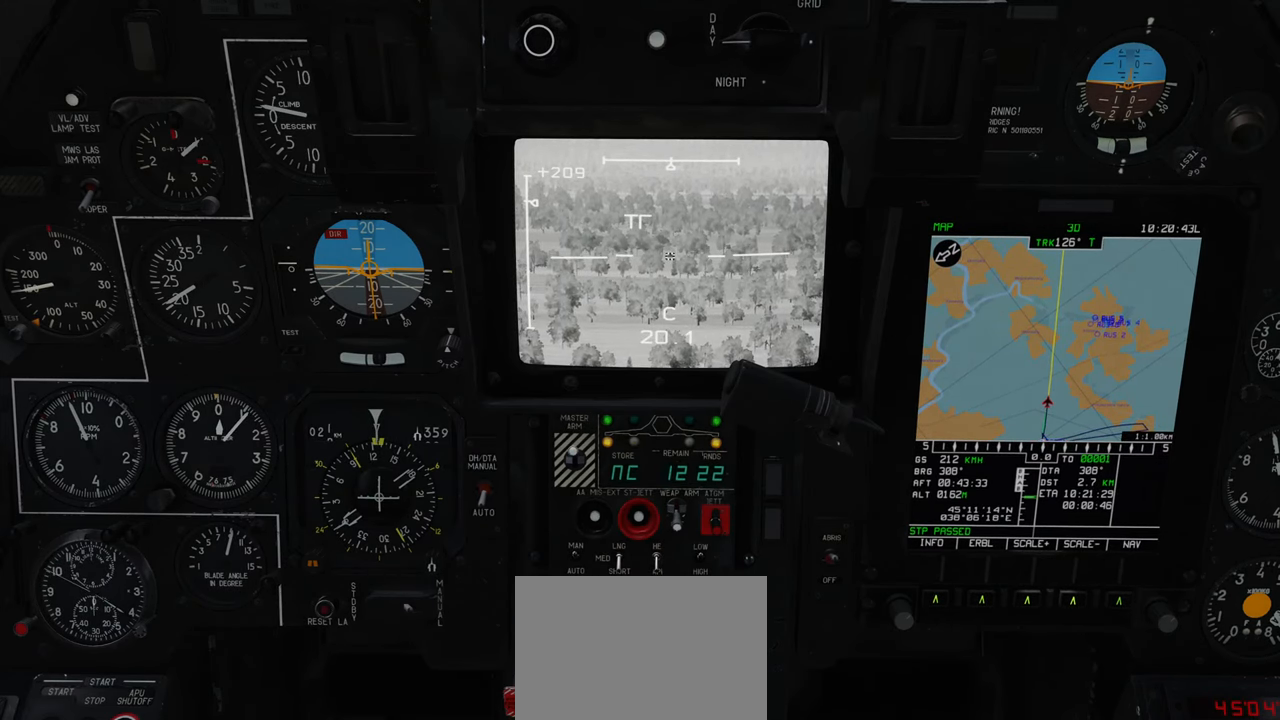
{"buttons": ["L1"], "left_stick": "center", "right_stick": "down", "events": [[450, "right_stick", "down"]]}
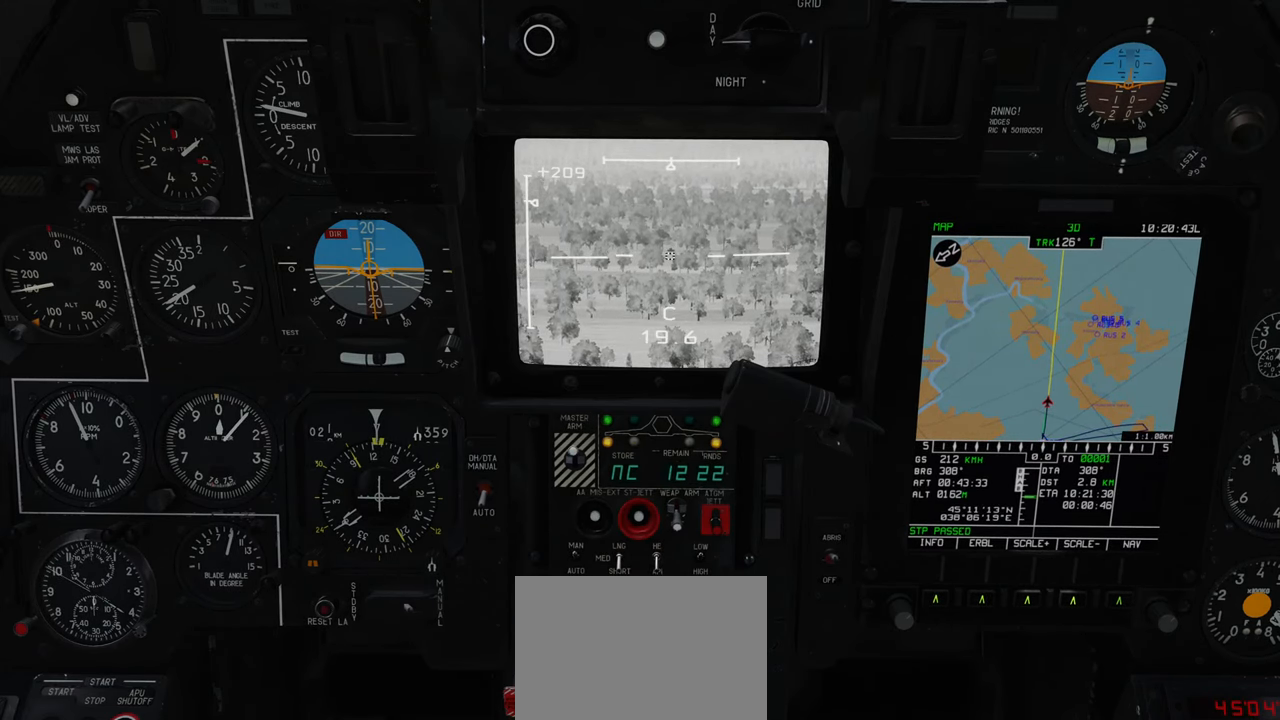
{"buttons": ["L1"], "left_stick": "center", "right_stick": "center", "events": [[283, "right_stick", "center"]]}
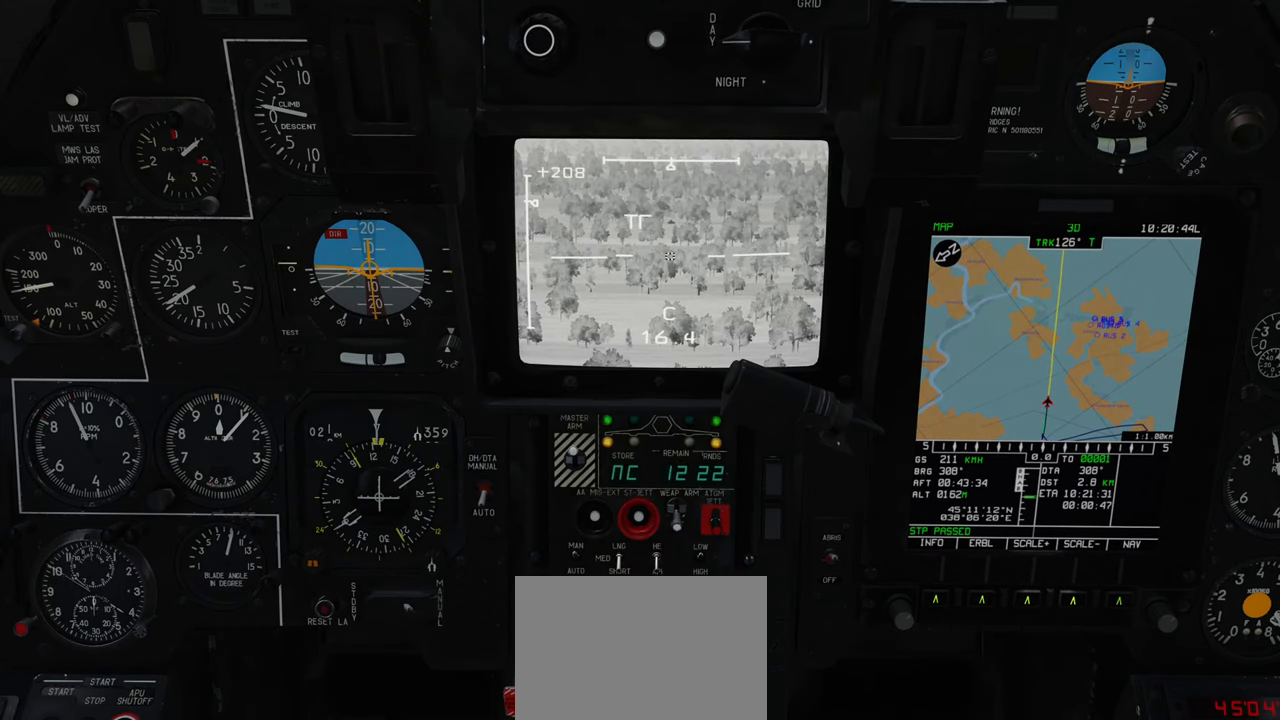
{"buttons": ["L1"], "left_stick": "center", "right_stick": "center", "events": []}